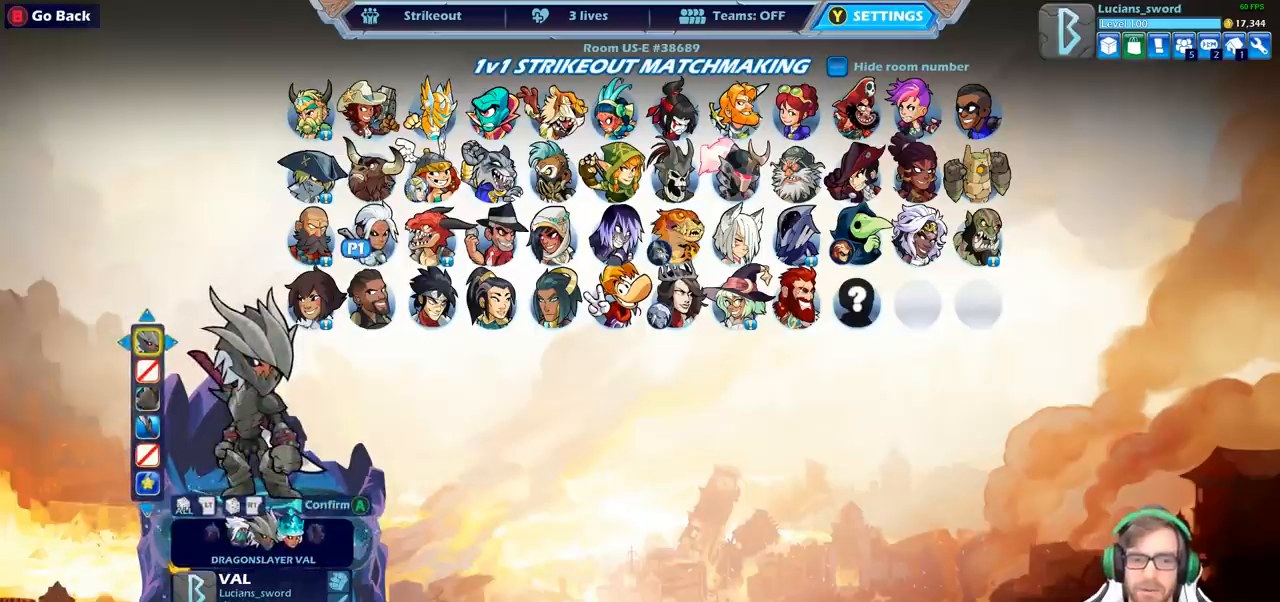
Gameplay with a controller (PlayStation layout); each line is a JSON object with the inputs held at the frame after it. "events" lists button and stick changes between this image and that frame as [ms after this image, input, new state], when the widget could be followed in between.
{"buttons": [], "left_stick": "center", "right_stick": "center", "events": []}
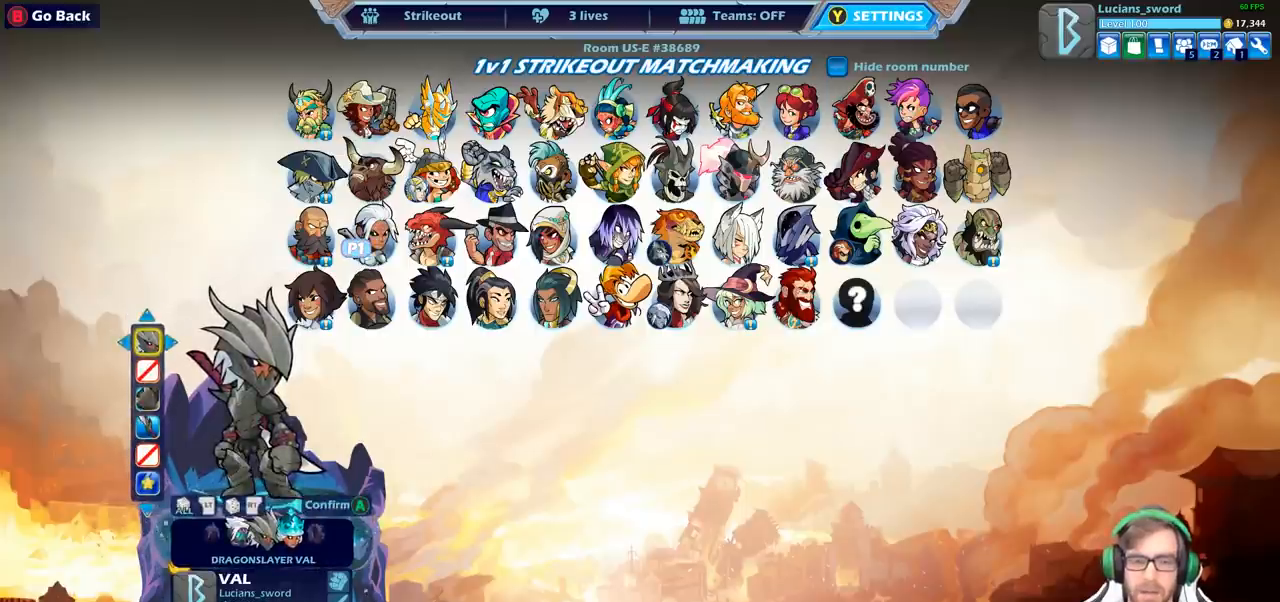
{"buttons": [], "left_stick": "center", "right_stick": "center", "events": [[350, "CROSS", "down"], [417, "CROSS", "up"]]}
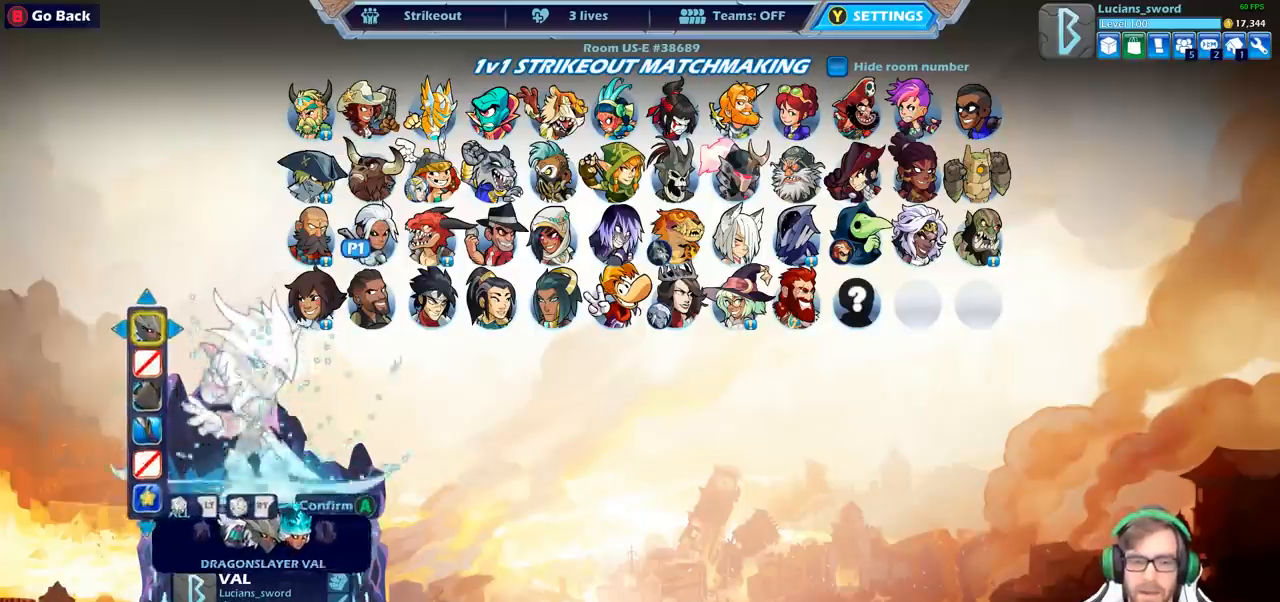
{"buttons": [], "left_stick": "center", "right_stick": "center", "events": [[367, "DPAD_RIGHT", "down"], [433, "DPAD_RIGHT", "up"]]}
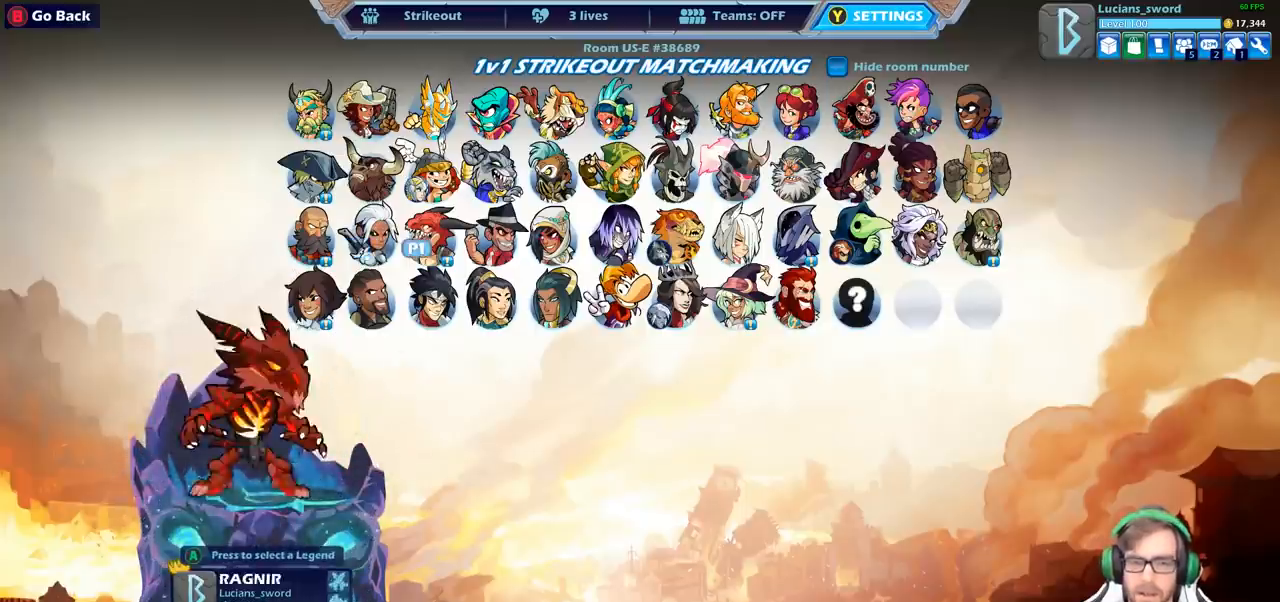
{"buttons": [], "left_stick": "center", "right_stick": "center", "events": [[50, "DPAD_RIGHT", "down"], [133, "DPAD_RIGHT", "up"], [217, "DPAD_RIGHT", "down"], [300, "DPAD_RIGHT", "up"], [383, "DPAD_RIGHT", "down"], [467, "DPAD_RIGHT", "up"]]}
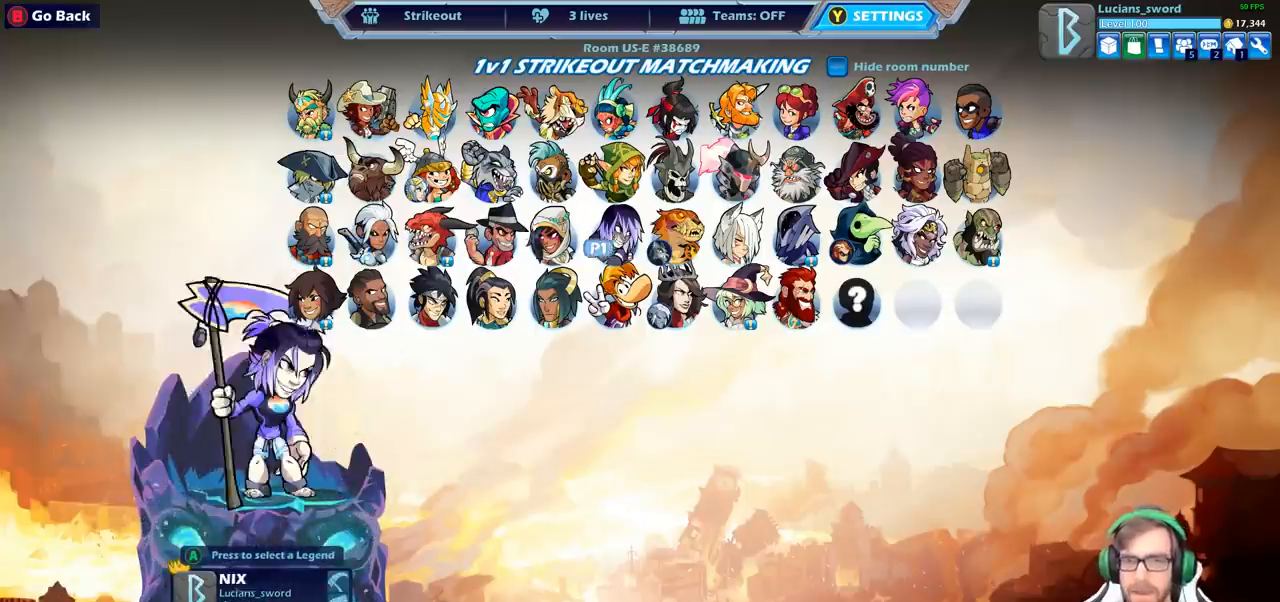
{"buttons": [], "left_stick": "center", "right_stick": "center", "events": [[50, "DPAD_RIGHT", "down"], [133, "DPAD_RIGHT", "up"], [233, "DPAD_RIGHT", "down"], [300, "DPAD_RIGHT", "up"], [383, "DPAD_RIGHT", "down"], [467, "DPAD_RIGHT", "up"]]}
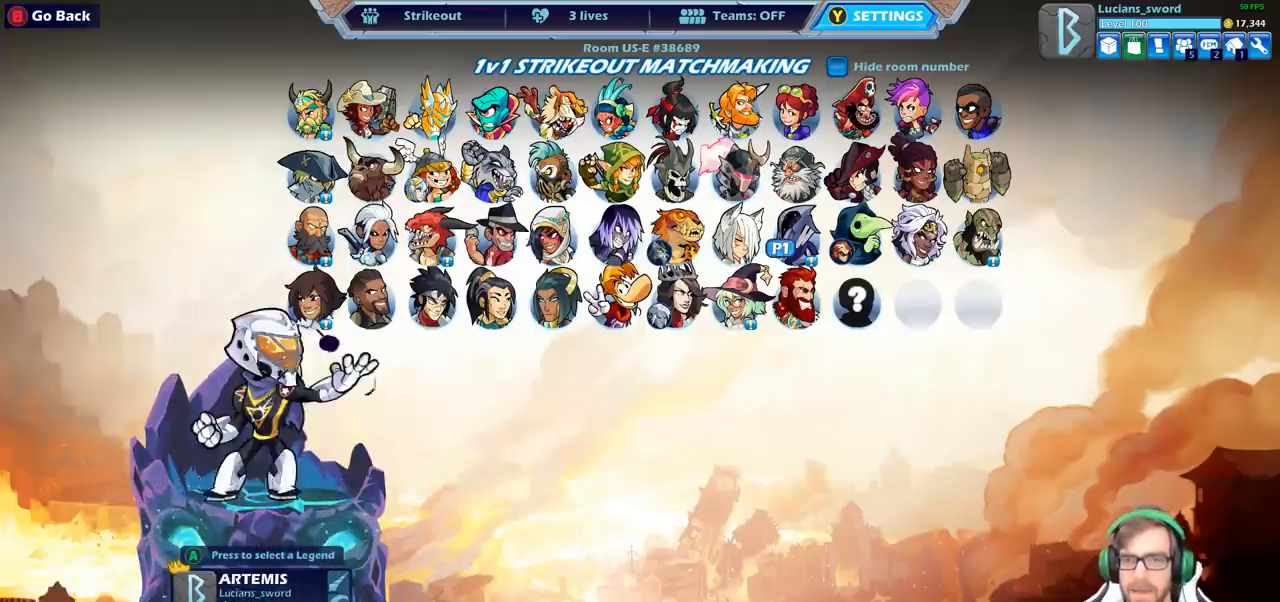
{"buttons": [], "left_stick": "center", "right_stick": "center", "events": [[67, "DPAD_RIGHT", "down"], [150, "DPAD_RIGHT", "up"], [217, "DPAD_UP", "down"], [350, "DPAD_UP", "up"]]}
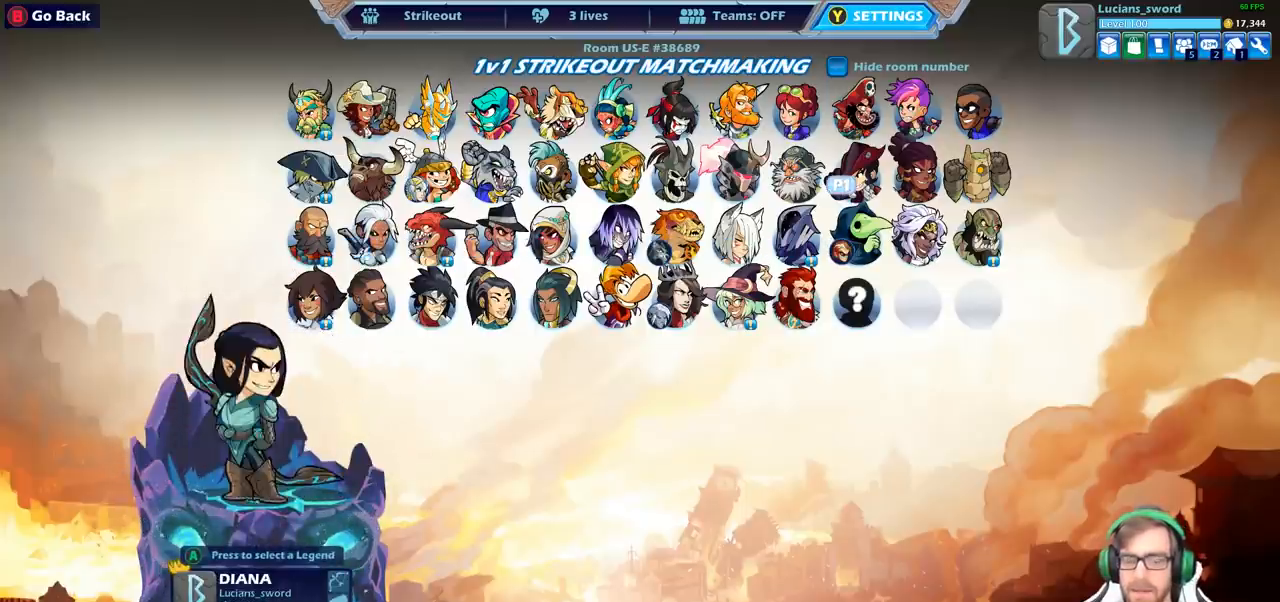
{"buttons": [], "left_stick": "center", "right_stick": "center", "events": [[167, "DPAD_LEFT", "down"], [217, "DPAD_LEFT", "up"], [350, "DPAD_UP", "down"], [483, "DPAD_UP", "up"]]}
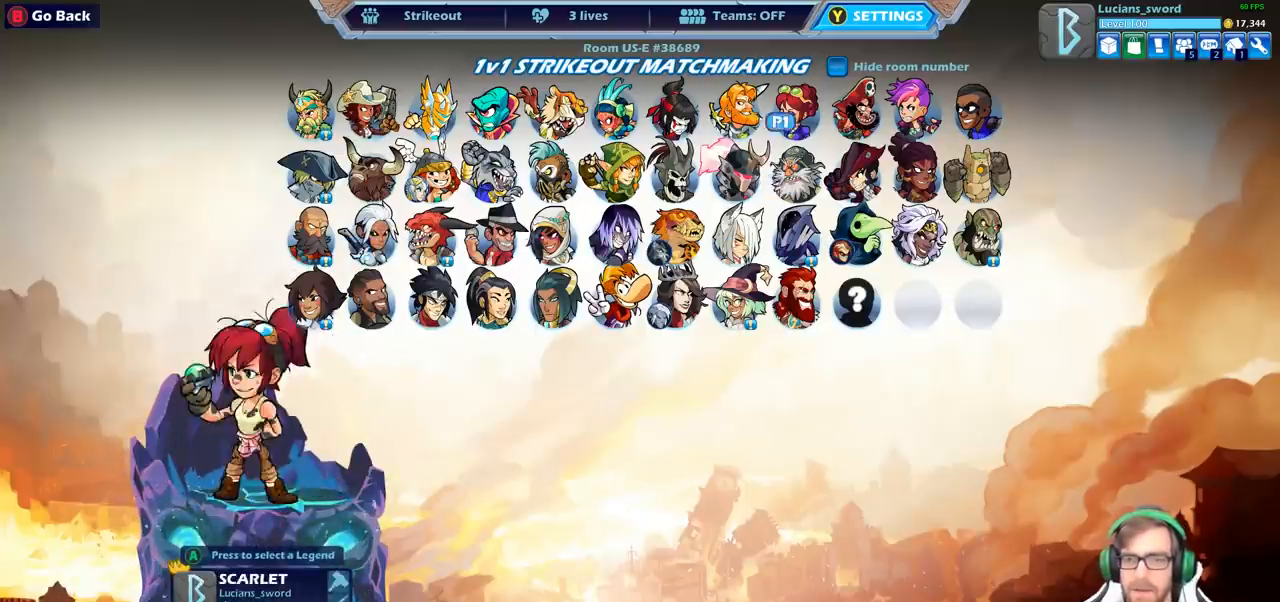
{"buttons": ["DPAD_RIGHT"], "left_stick": "center", "right_stick": "center", "events": [[50, "DPAD_RIGHT", "down"]]}
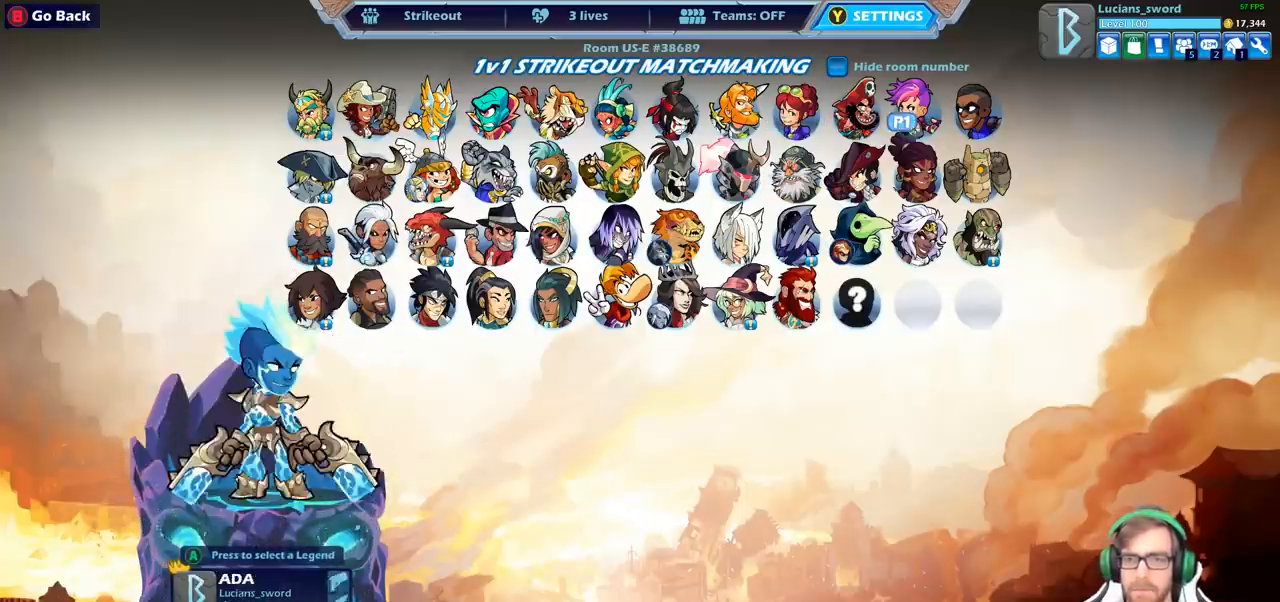
{"buttons": [], "left_stick": "center", "right_stick": "center"}
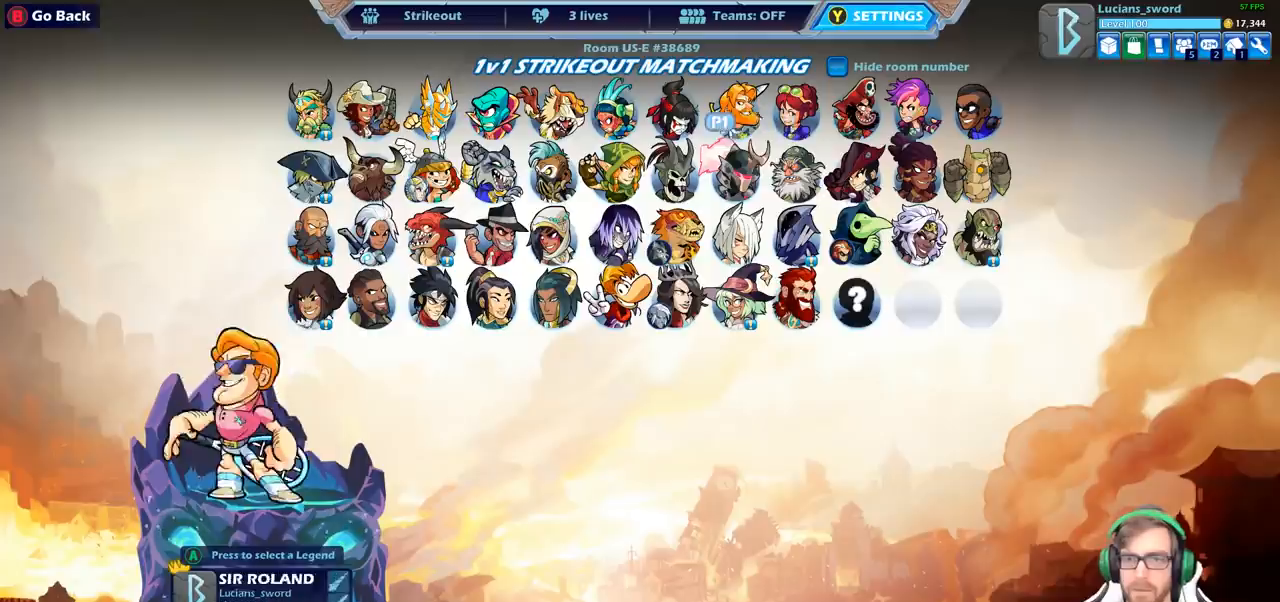
{"buttons": [], "left_stick": "center", "right_stick": "center", "events": [[117, "DPAD_RIGHT", "down"], [233, "DPAD_RIGHT", "up"], [333, "DPAD_RIGHT", "down"], [417, "DPAD_RIGHT", "up"]]}
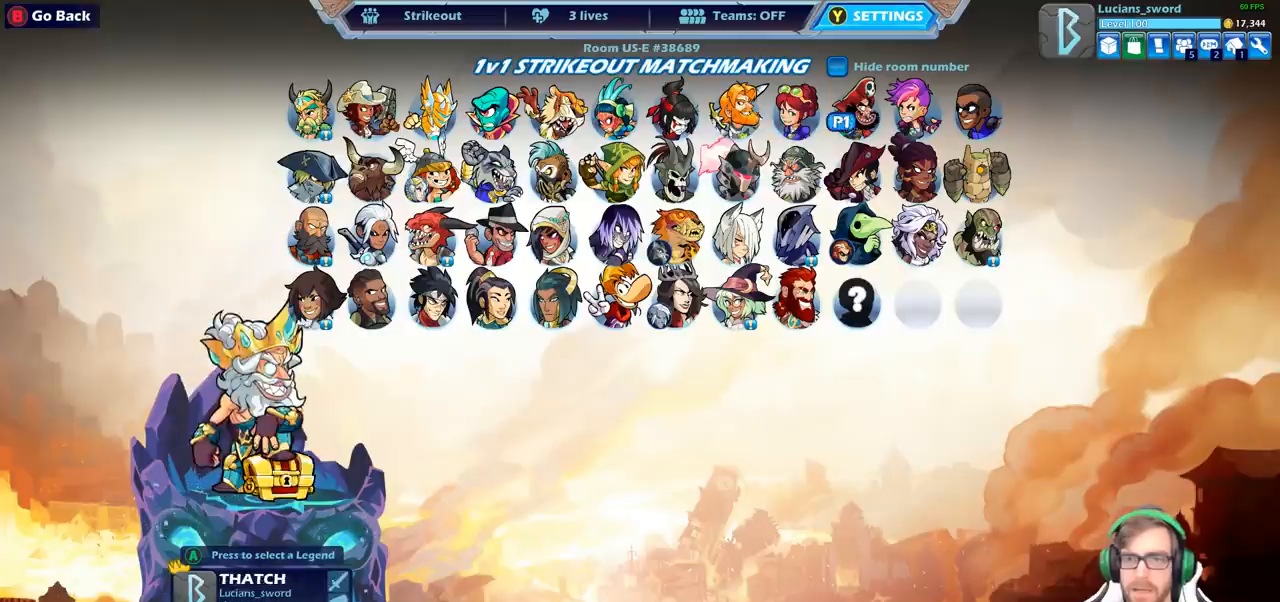
{"buttons": [], "left_stick": "center", "right_stick": "center", "events": [[150, "DPAD_DOWN", "down"], [250, "DPAD_DOWN", "up"]]}
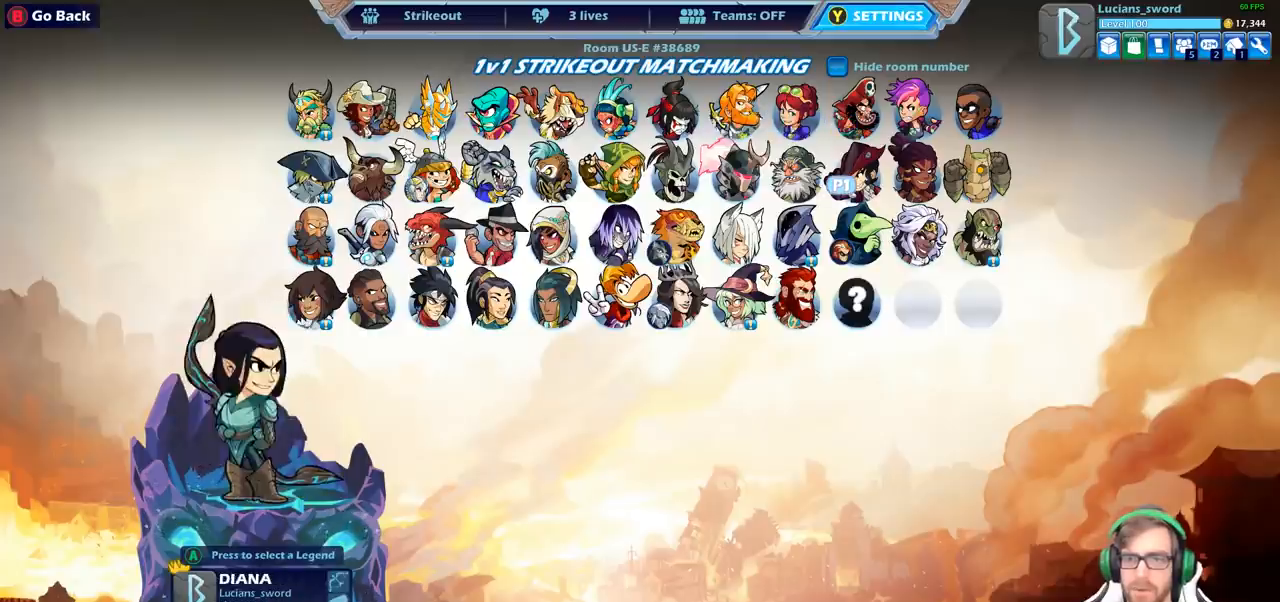
{"buttons": ["CROSS"], "left_stick": "center", "right_stick": "center", "events": [[250, "CROSS", "down"], [350, "CROSS", "up"], [450, "CROSS", "down"]]}
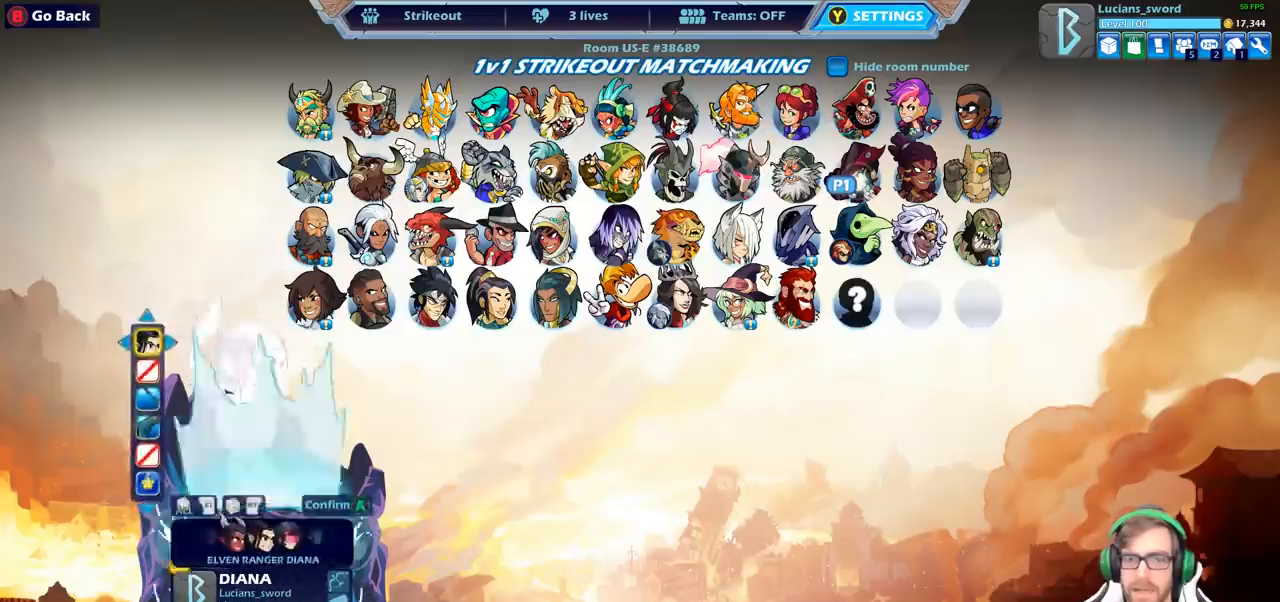
{"buttons": [], "left_stick": "center", "right_stick": "center", "events": [[67, "CROSS", "up"], [383, "DPAD_UP", "down"], [483, "DPAD_UP", "up"]]}
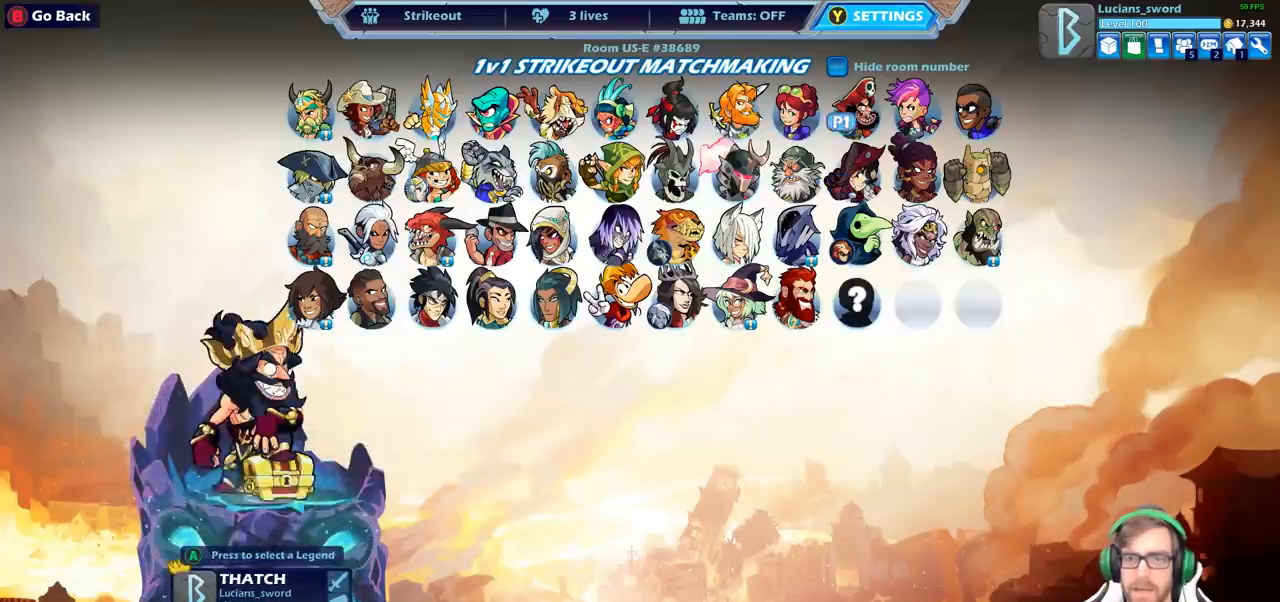
{"buttons": [], "left_stick": "center", "right_stick": "center", "events": [[200, "DPAD_RIGHT", "down"], [283, "DPAD_RIGHT", "up"], [367, "DPAD_RIGHT", "down"], [467, "DPAD_RIGHT", "up"]]}
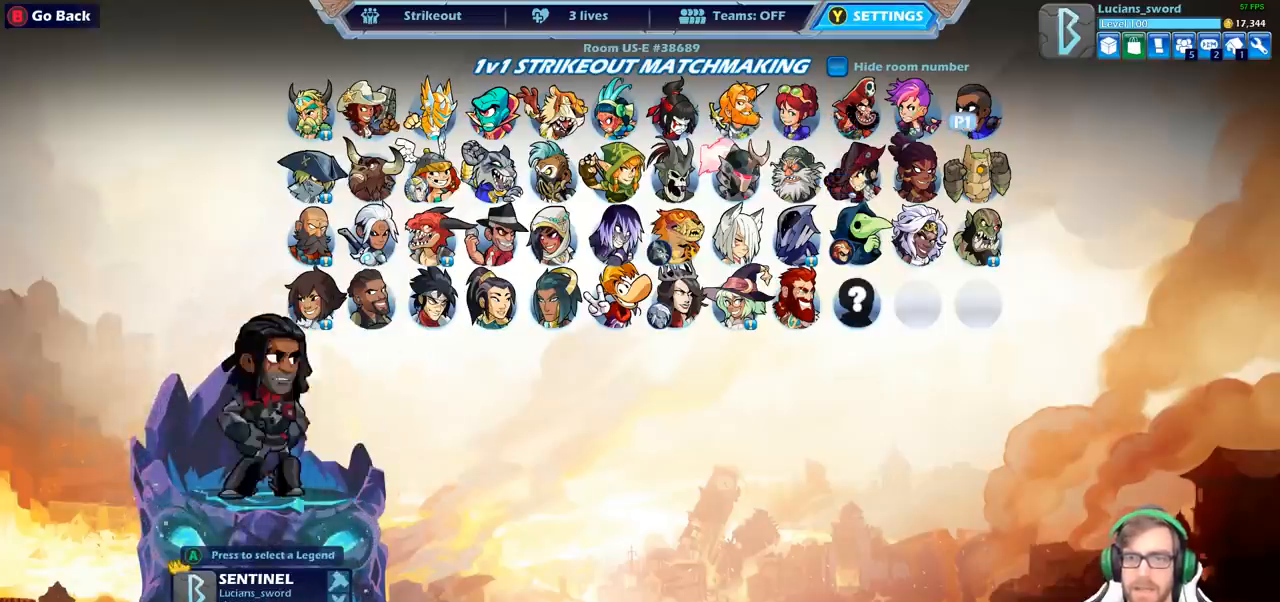
{"buttons": [], "left_stick": "center", "right_stick": "center", "events": [[67, "CROSS", "down"], [150, "CROSS", "up"], [333, "CROSS", "down"], [450, "CROSS", "up"]]}
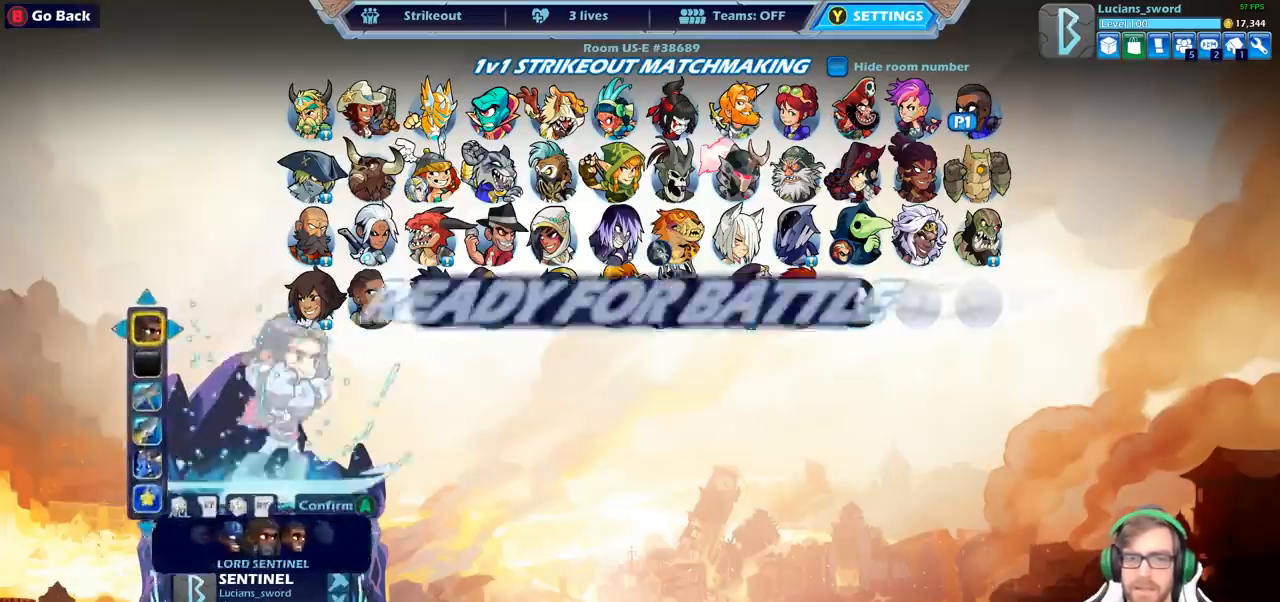
{"buttons": [], "left_stick": "center", "right_stick": "center", "events": [[167, "CROSS", "down"], [267, "CROSS", "up"]]}
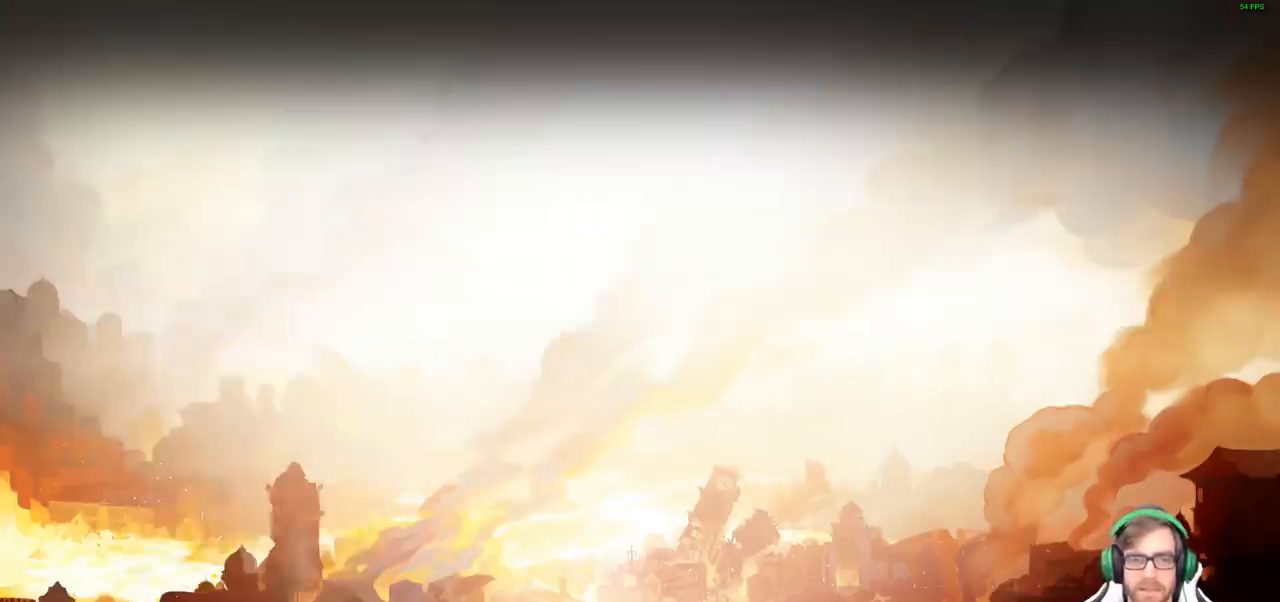
{"buttons": [], "left_stick": "center", "right_stick": "center", "events": []}
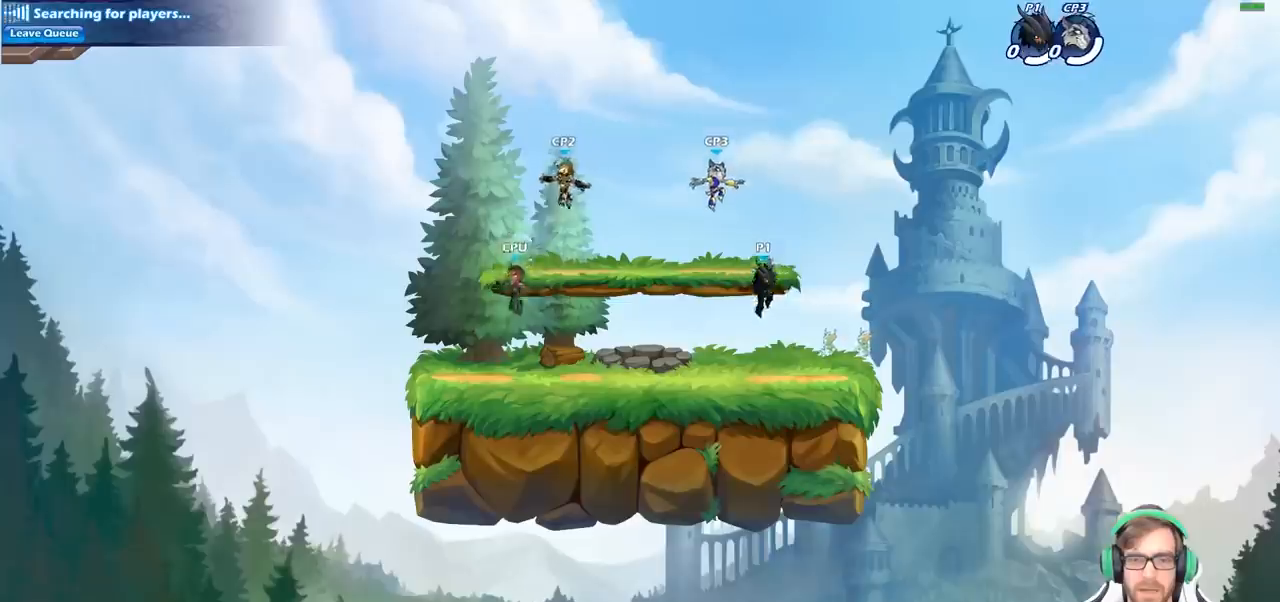
{"buttons": [], "left_stick": "left", "right_stick": "center", "events": [[433, "left_stick", "left"]]}
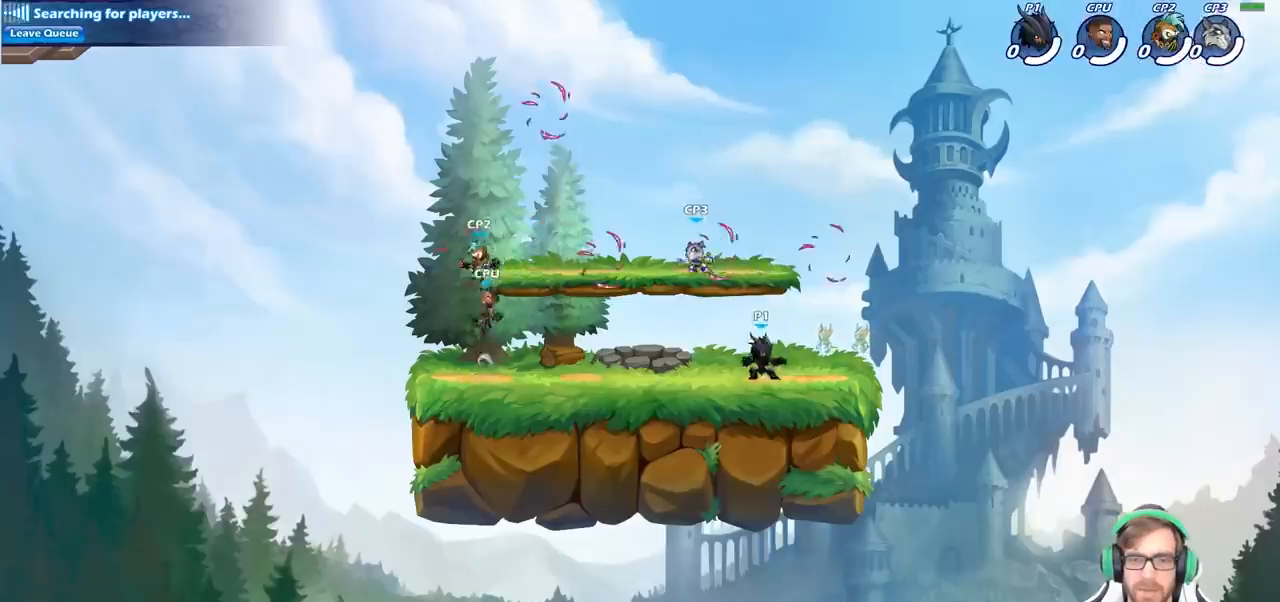
{"buttons": ["CROSS", "R2"], "left_stick": "right", "right_stick": "center", "events": [[83, "left_stick", "center"], [217, "left_stick", "right"], [450, "R2", "down"], [500, "CROSS", "down"]]}
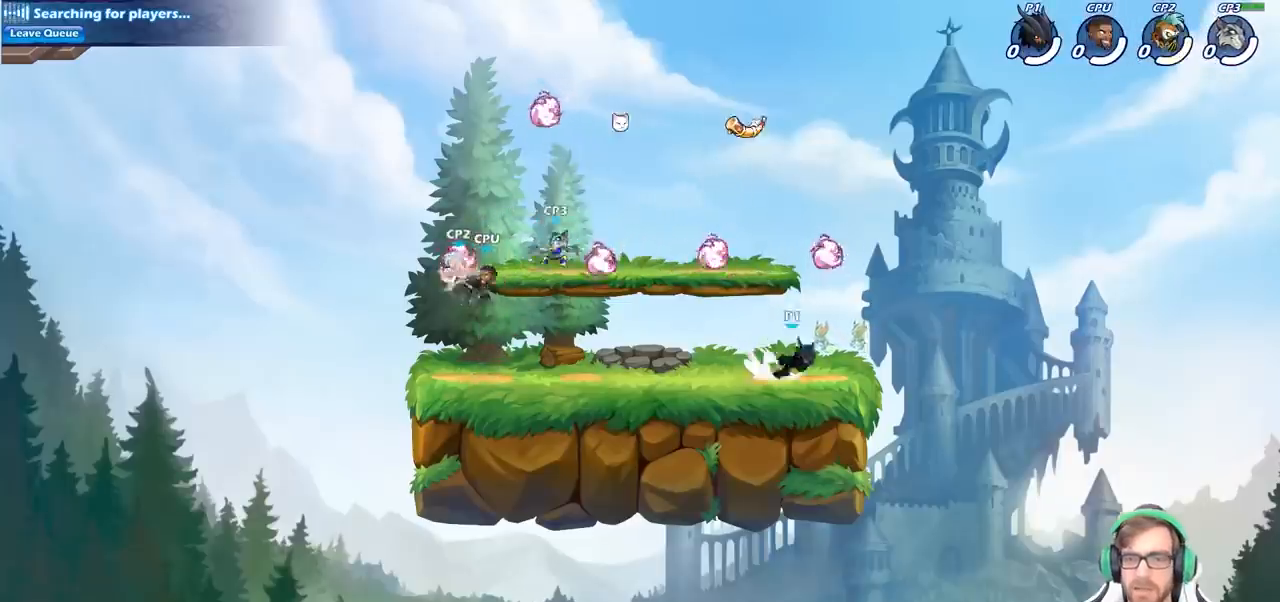
{"buttons": ["R2"], "left_stick": "left", "right_stick": "center", "events": [[33, "left_stick", "up"], [83, "R2", "up"], [100, "CROSS", "up"], [150, "left_stick", "left"], [183, "R1", "down"], [317, "R1", "up"], [433, "R2", "down"]]}
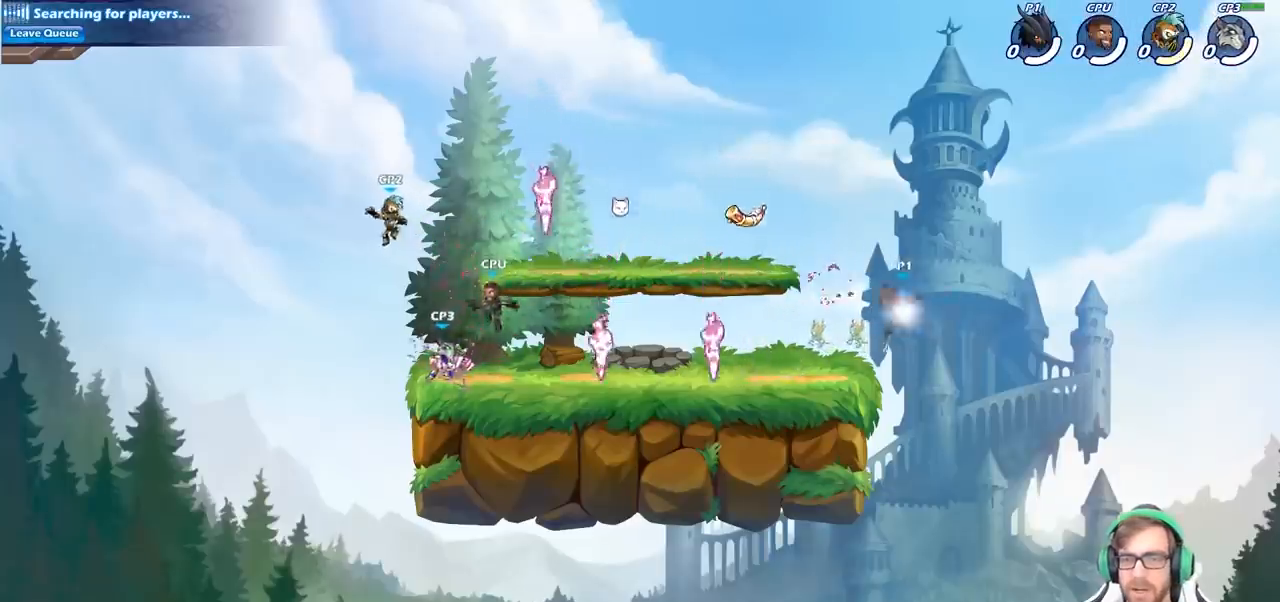
{"buttons": [], "left_stick": "left", "right_stick": "center", "events": [[117, "R2", "up"], [267, "left_stick", "down"], [400, "left_stick", "left"]]}
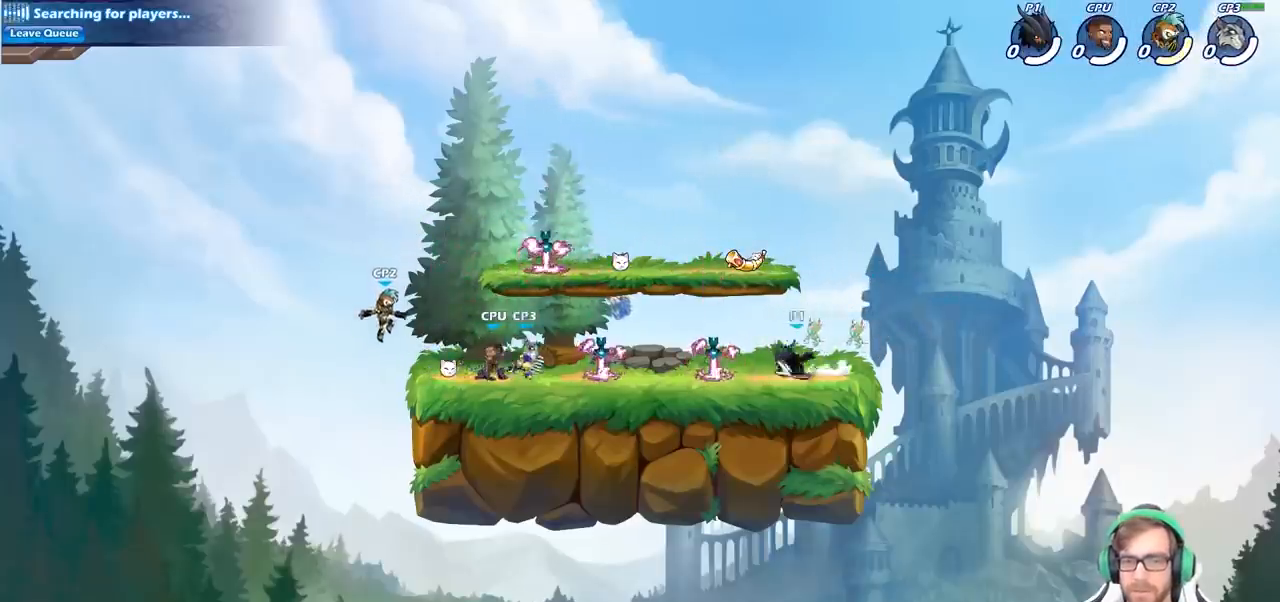
{"buttons": [], "left_stick": "center", "right_stick": "center", "events": [[33, "R2", "down"], [200, "left_stick", "down-left"], [233, "R2", "up"], [250, "SQUARE", "down"], [383, "SQUARE", "up"], [433, "left_stick", "center"]]}
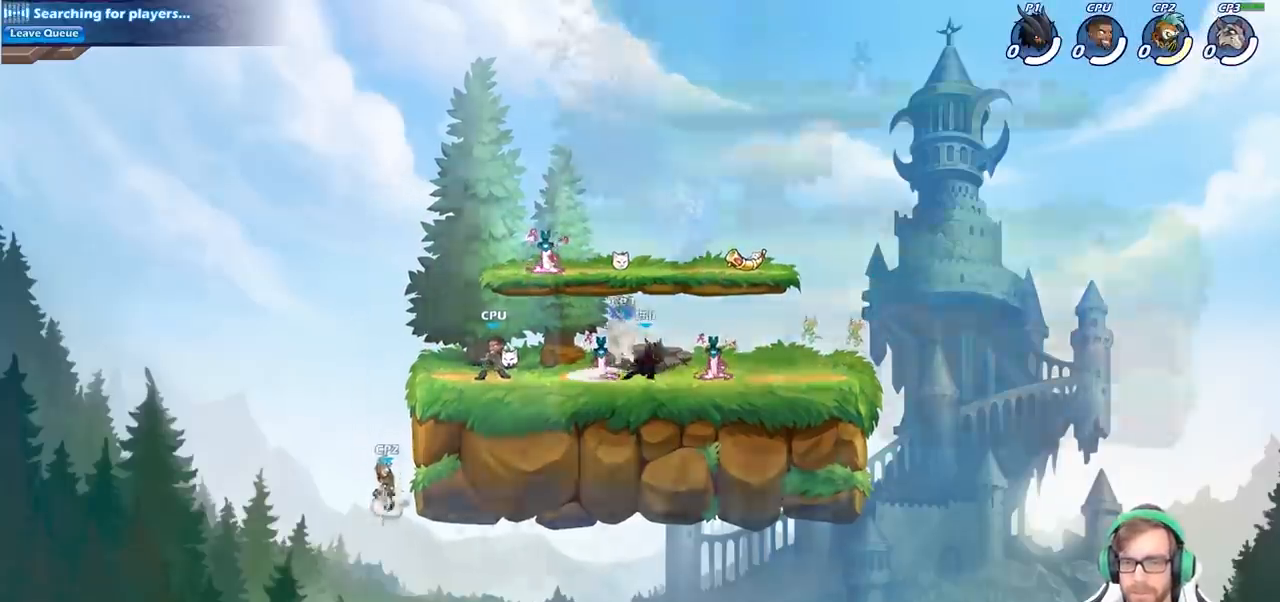
{"buttons": [], "left_stick": "center", "right_stick": "center", "events": [[217, "CROSS", "down"], [317, "CROSS", "up"]]}